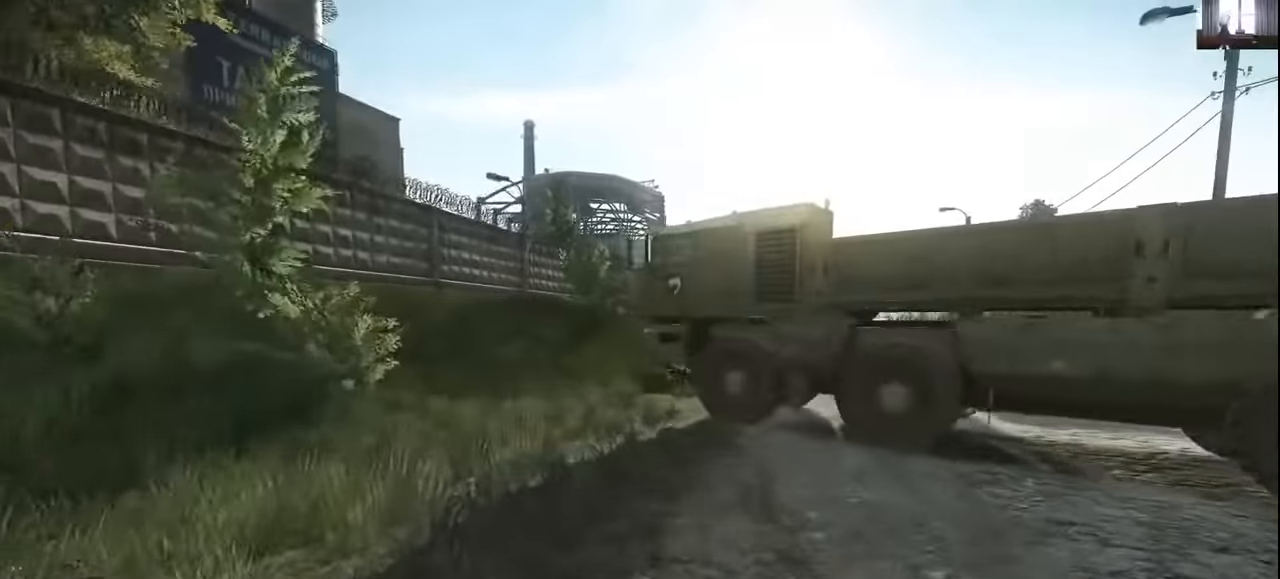
Gameplay with keyboard and mouse; each line is a JSON object with the keys and mouse buttons held at the frame after it. "events" lists presses ("down") and releases ("up") of "1", "2", "3", "4", "5", "a", "alt", "c", "caps_lock", "ctrl", "d", "e", "f", "g", "q", "r", "s", "shift", "space", "t", "tab", "v", "w", "x", "z", "mouse_left", "mouse_wheel" and "mouse_right" between this image and that frame as [ms after this image, input, new state], when the widget could be followed in between. "mouse_left", "mouse_wheel", "mouse_right" = the "left", "wheel", "right" buttons of the "mouse" list. No other keys are recorded. "wheel" means that the mouse wheel is clicked or scrolled. Not read: mouse_move.
{"keys": ["a", "shift", "w"], "mouse": [], "events": []}
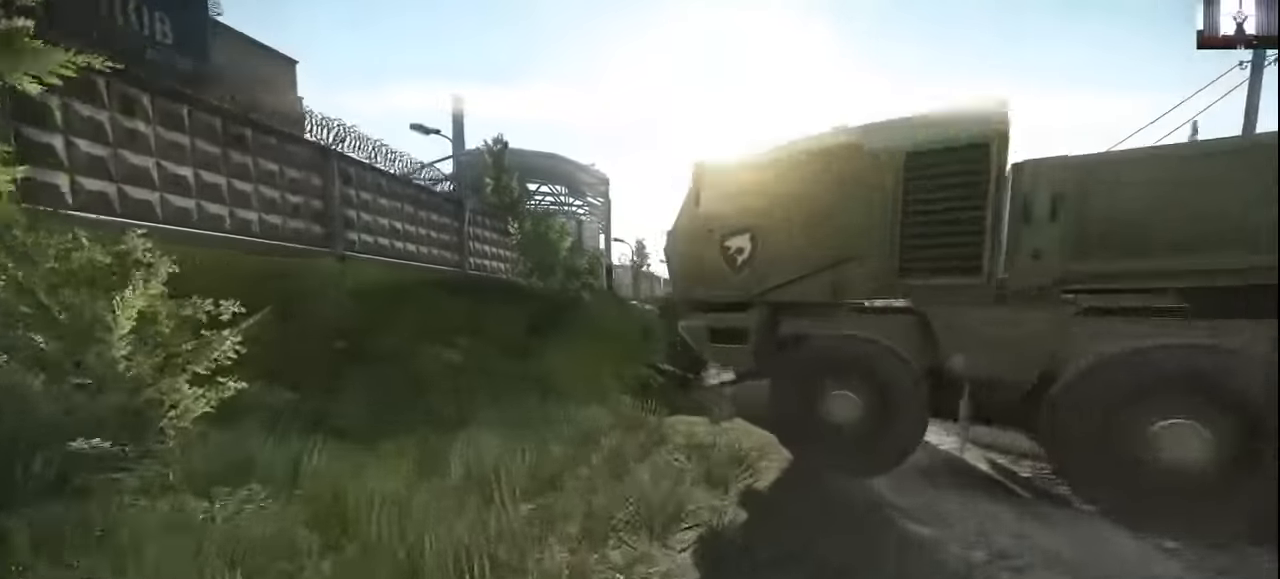
{"keys": ["a", "shift", "w"], "mouse": [], "events": []}
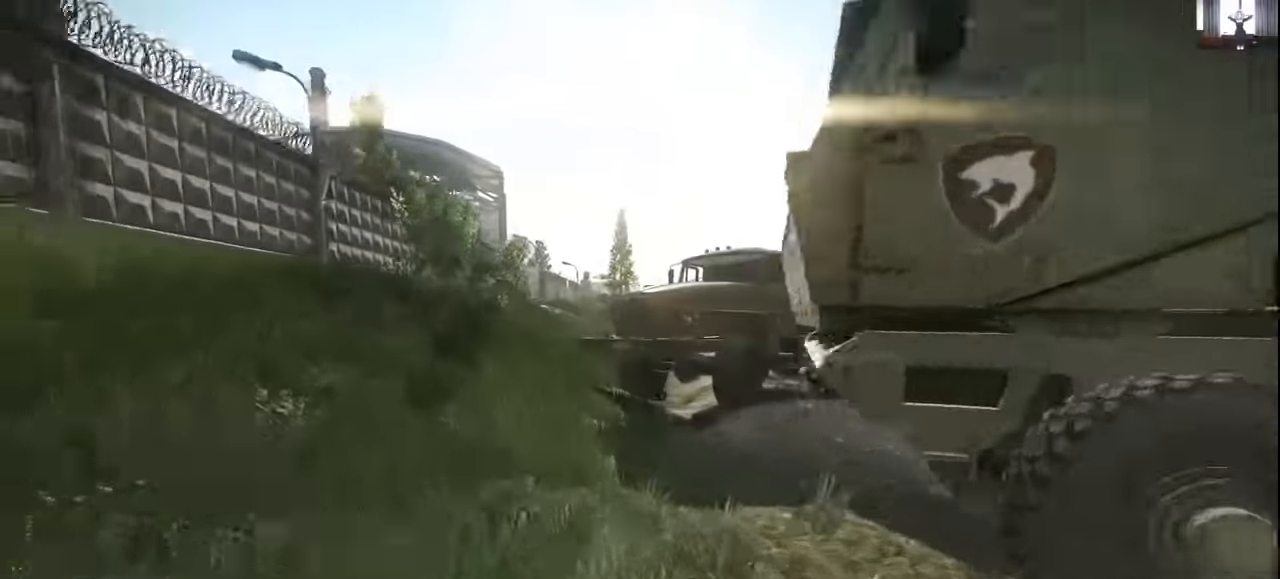
{"keys": ["a", "shift", "w"], "mouse": [], "events": []}
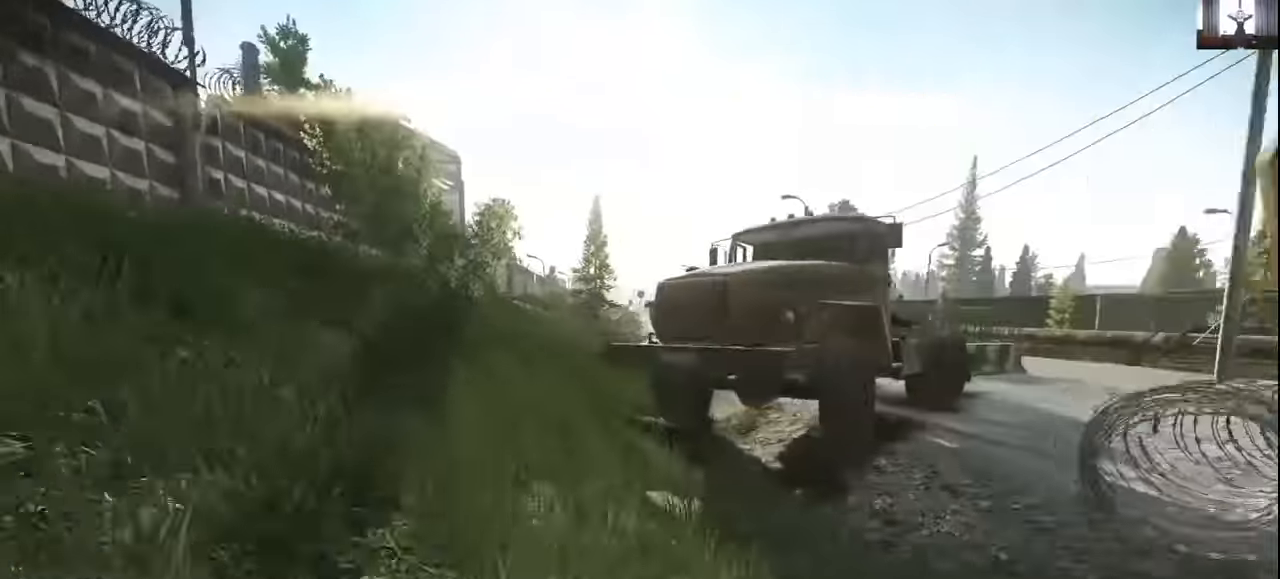
{"keys": ["a", "shift", "w"], "mouse": [], "events": []}
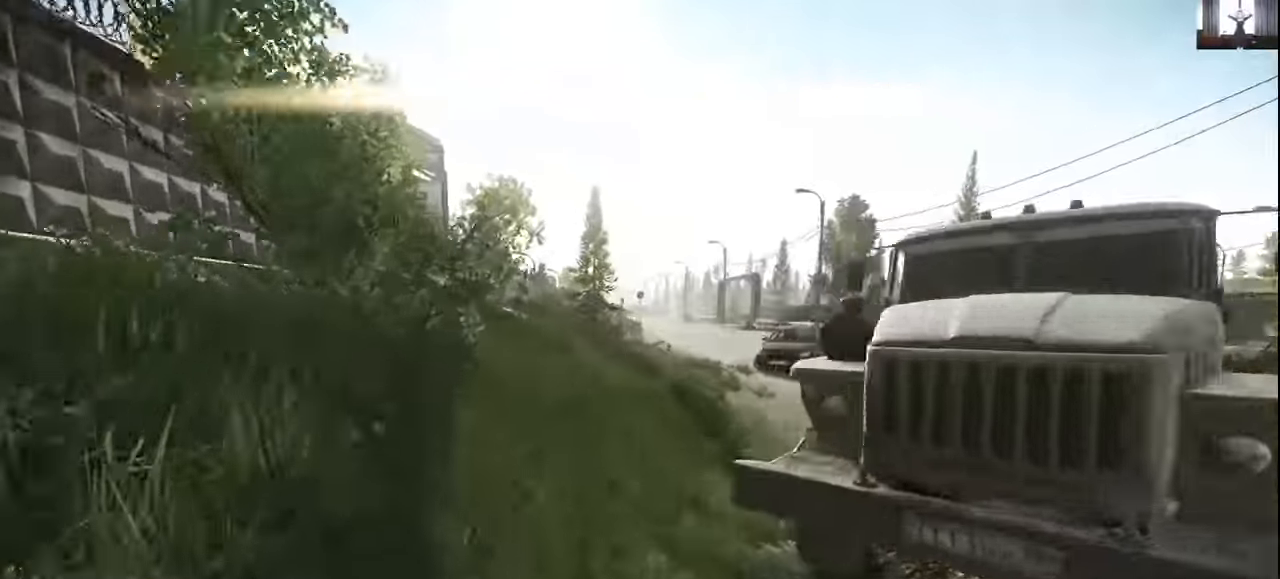
{"keys": ["shift", "w"], "mouse": [], "events": [[267, "a", "up"]]}
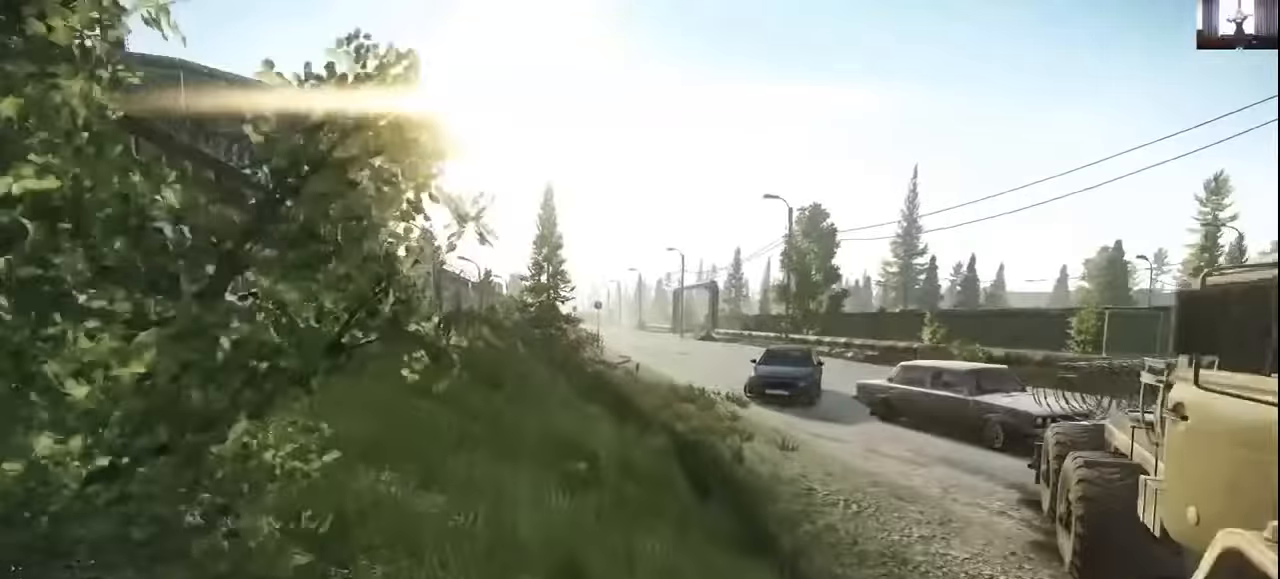
{"keys": ["shift", "w"], "mouse": [], "events": [[67, "a", "down"], [334, "a", "up"]]}
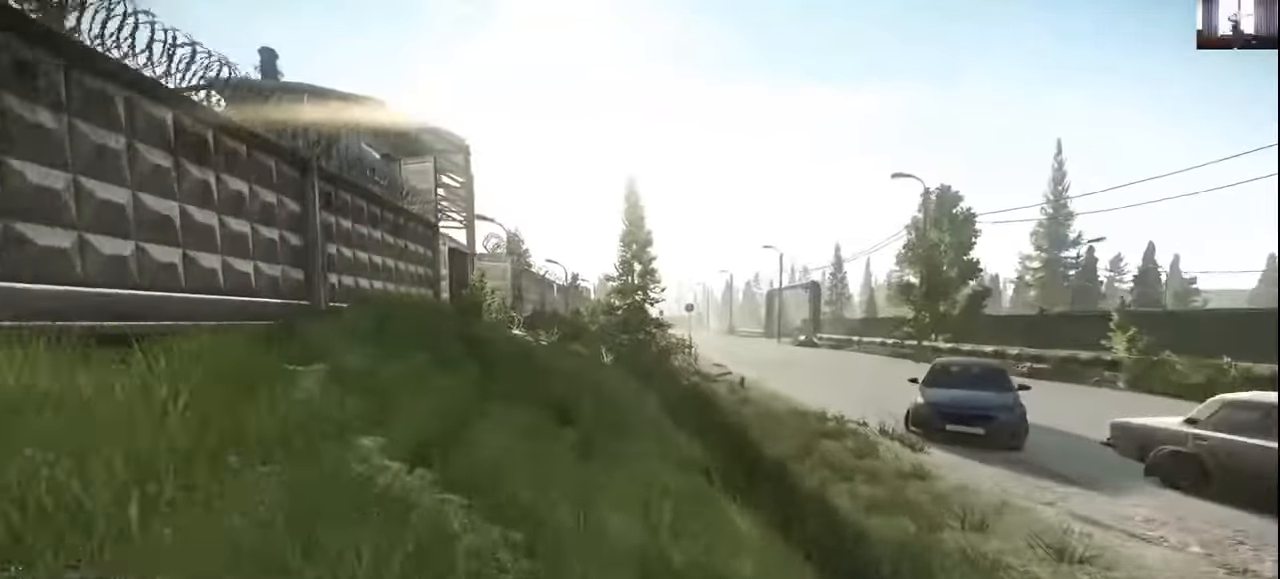
{"keys": ["a", "shift", "w"], "mouse": [], "events": [[434, "a", "down"]]}
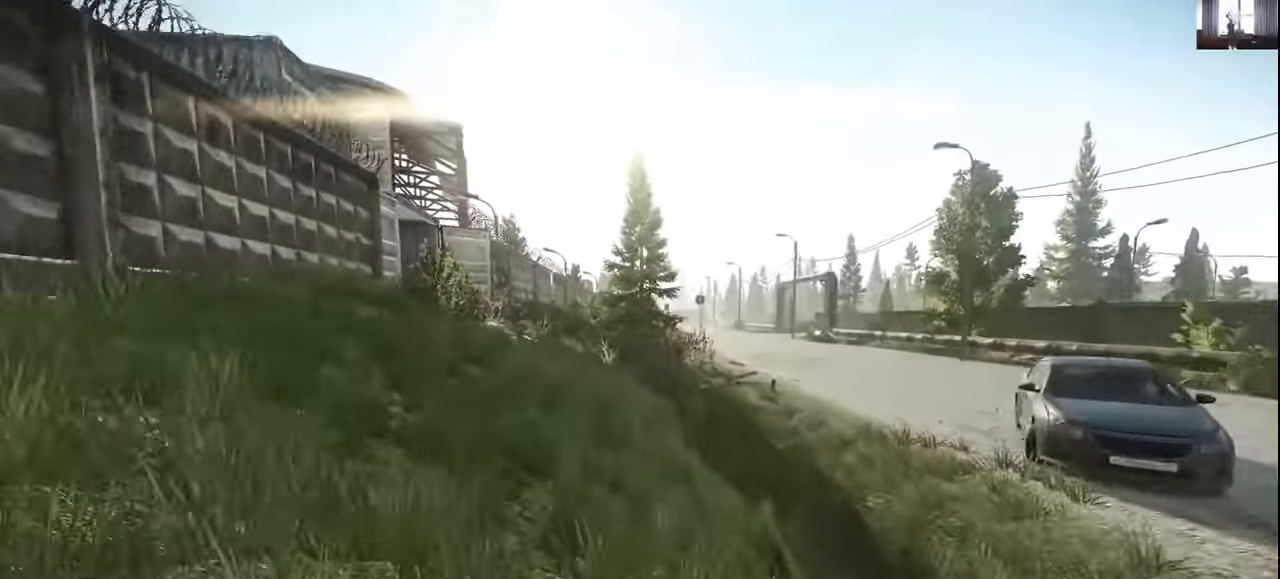
{"keys": ["shift", "w"], "mouse": [], "events": [[200, "a", "up"]]}
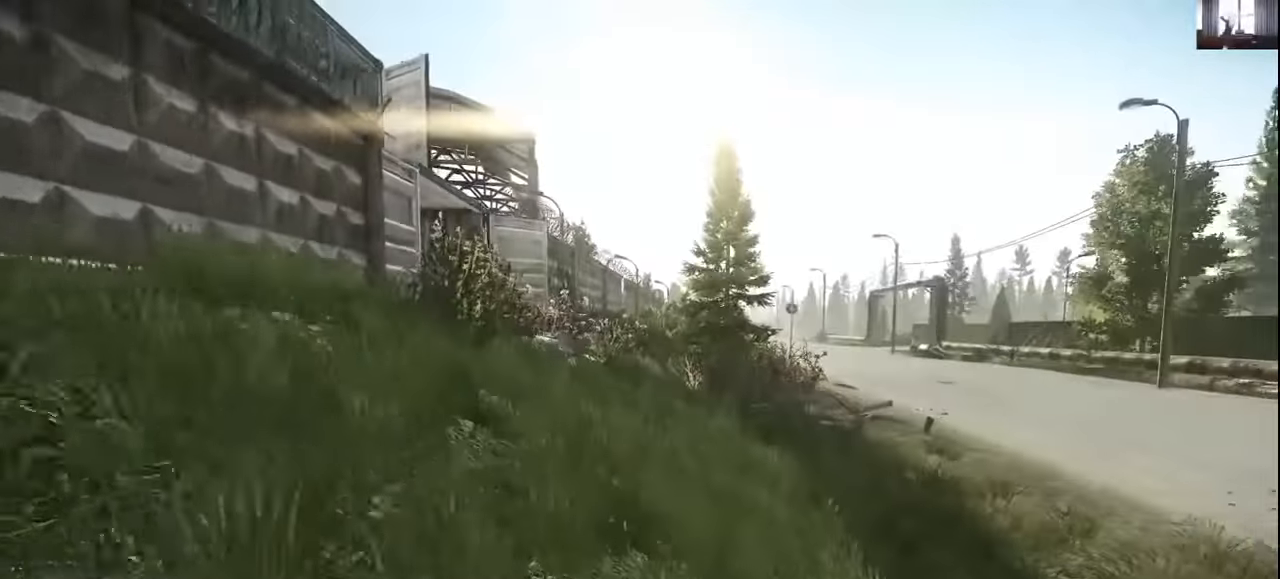
{"keys": ["shift", "w"], "mouse": [], "events": []}
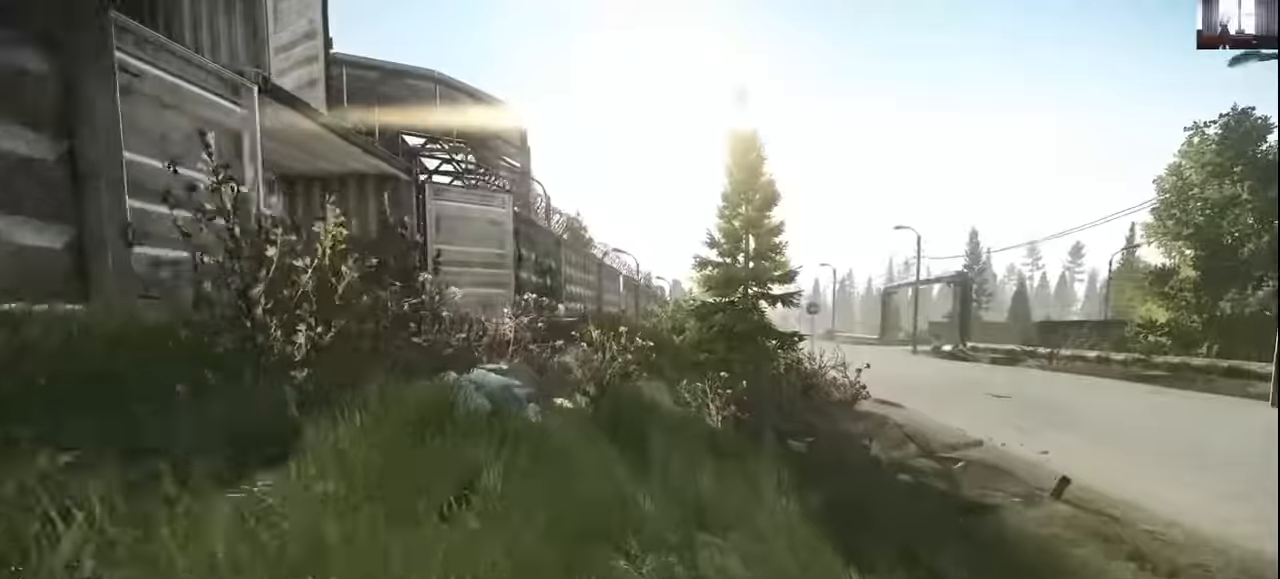
{"keys": ["d", "w"], "mouse": [], "events": [[167, "shift", "up"], [367, "d", "down"]]}
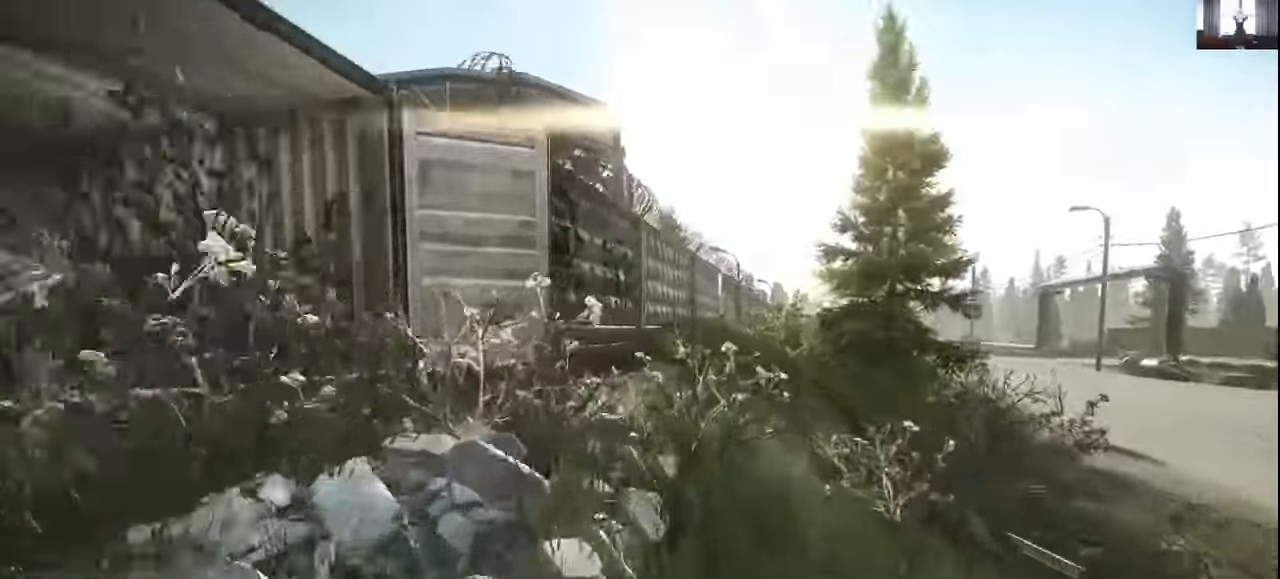
{"keys": ["d", "w"], "mouse": [], "events": [[34, "w", "up"], [134, "w", "down"]]}
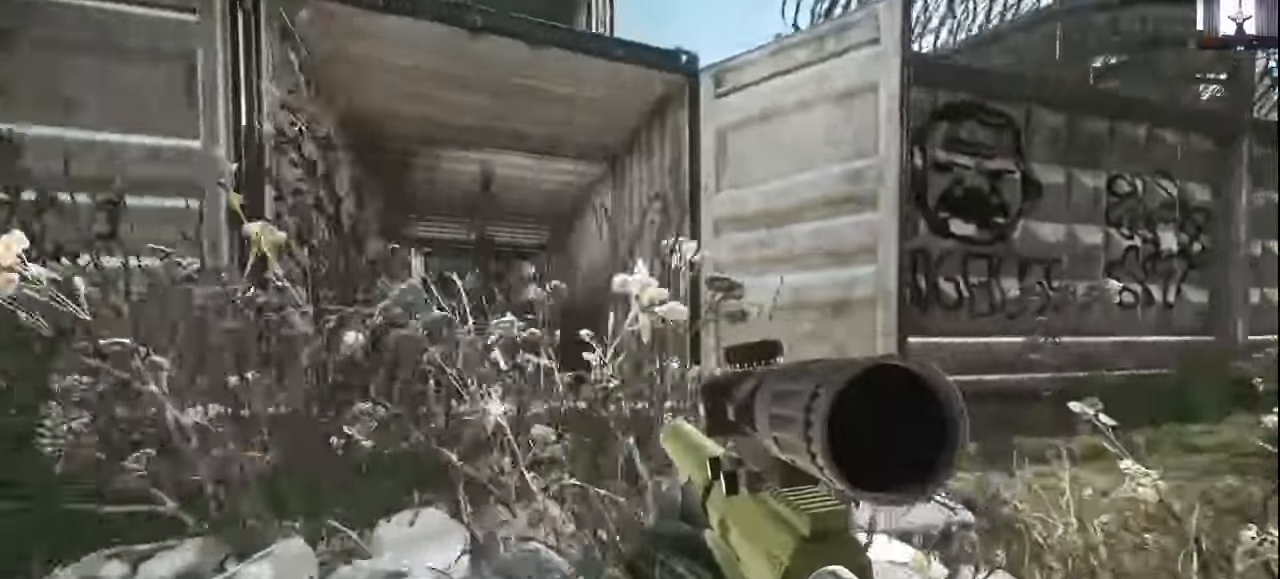
{"keys": ["d"], "mouse": [], "events": [[267, "w", "up"]]}
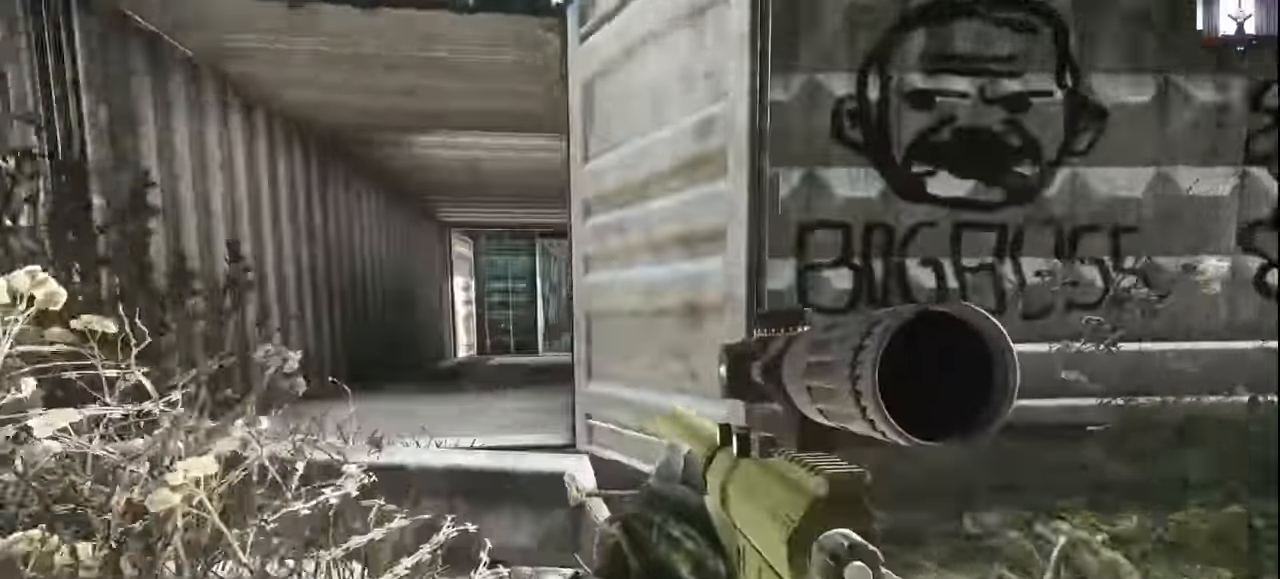
{"keys": ["s"], "mouse": [], "events": [[334, "d", "up"], [367, "s", "down"]]}
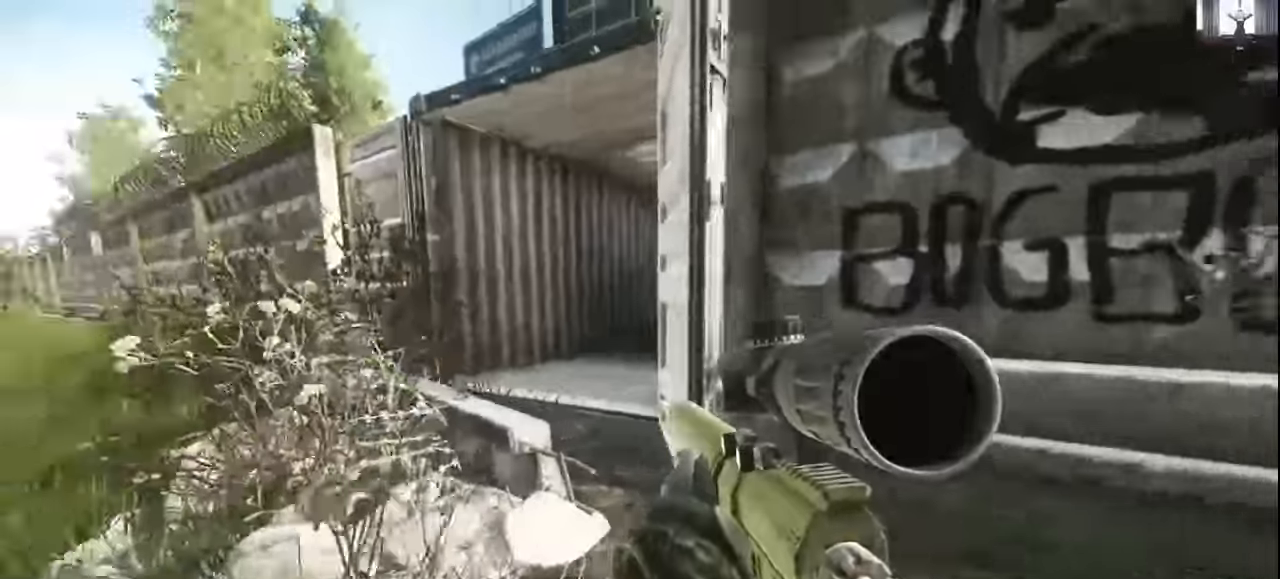
{"keys": [], "mouse": [], "events": [[167, "d", "down"], [200, "s", "up"], [300, "d", "up"]]}
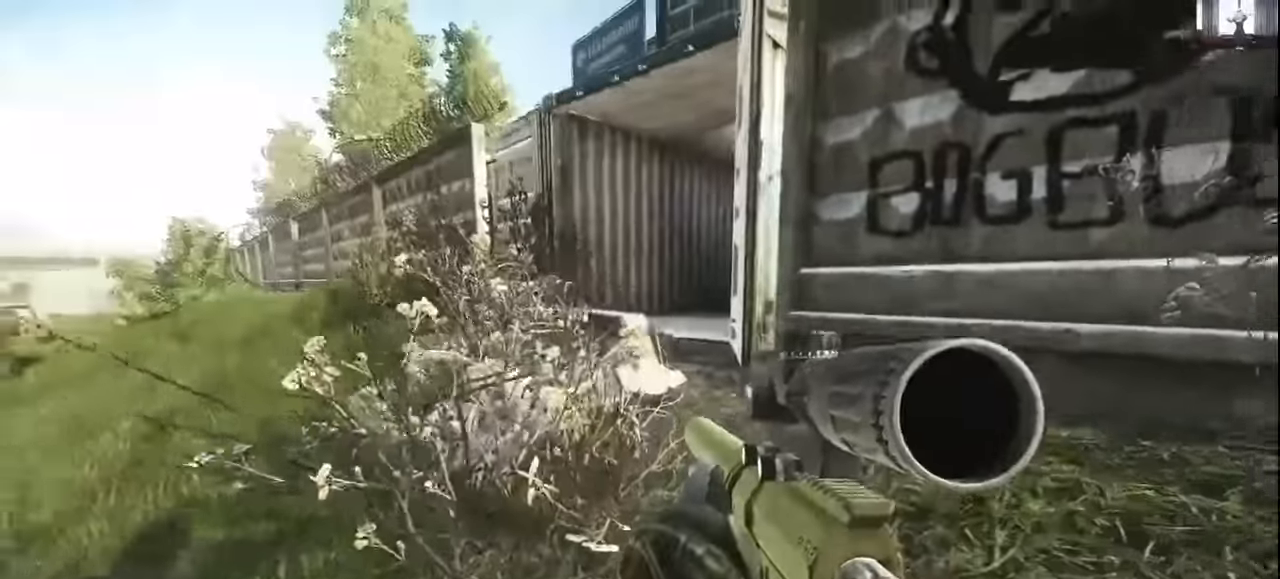
{"keys": ["shift", "w"], "mouse": [], "events": [[267, "w", "down"], [467, "shift", "down"]]}
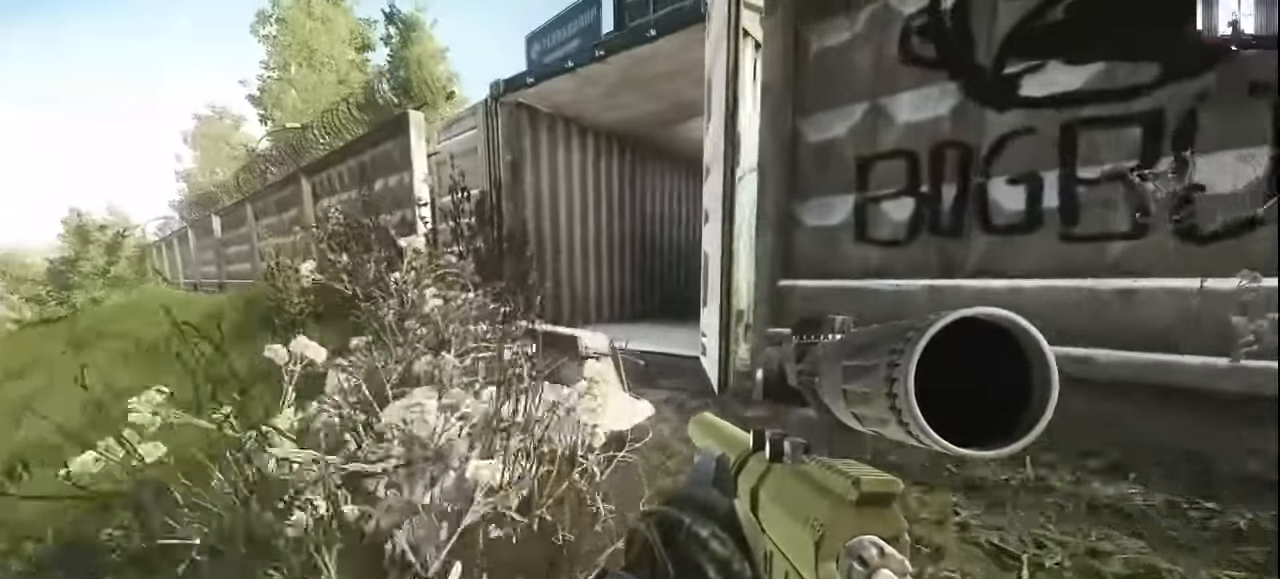
{"keys": ["shift", "w"], "mouse": [], "events": [[200, "space", "down"], [267, "space", "up"], [334, "space", "down"], [434, "space", "up"]]}
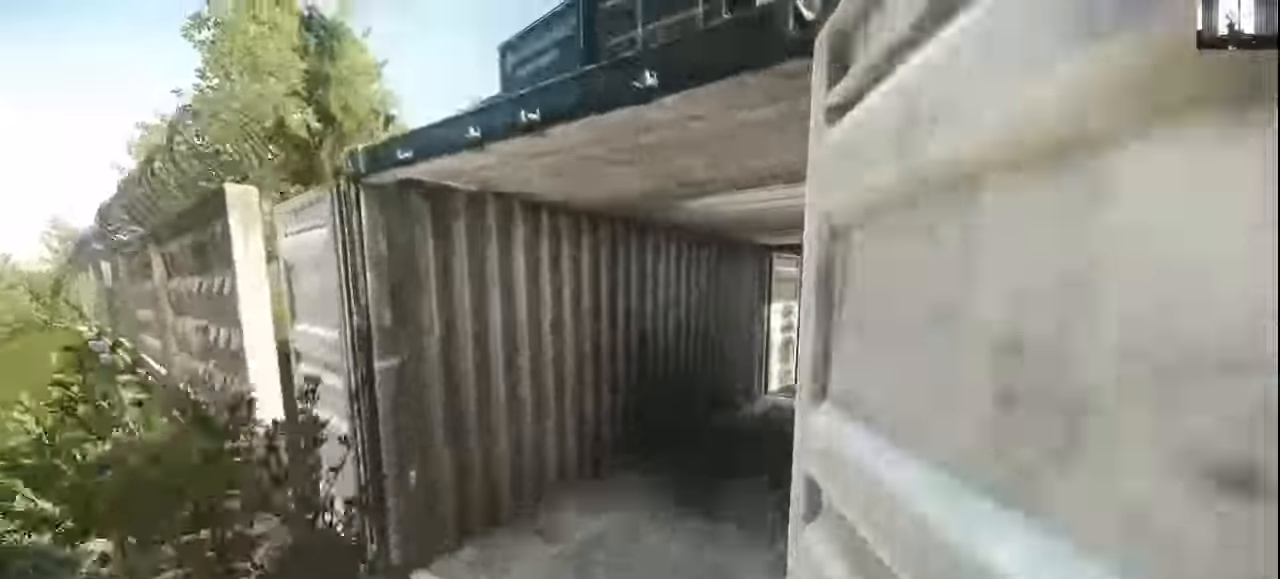
{"keys": ["d", "shift", "w"], "mouse": [], "events": [[467, "d", "down"]]}
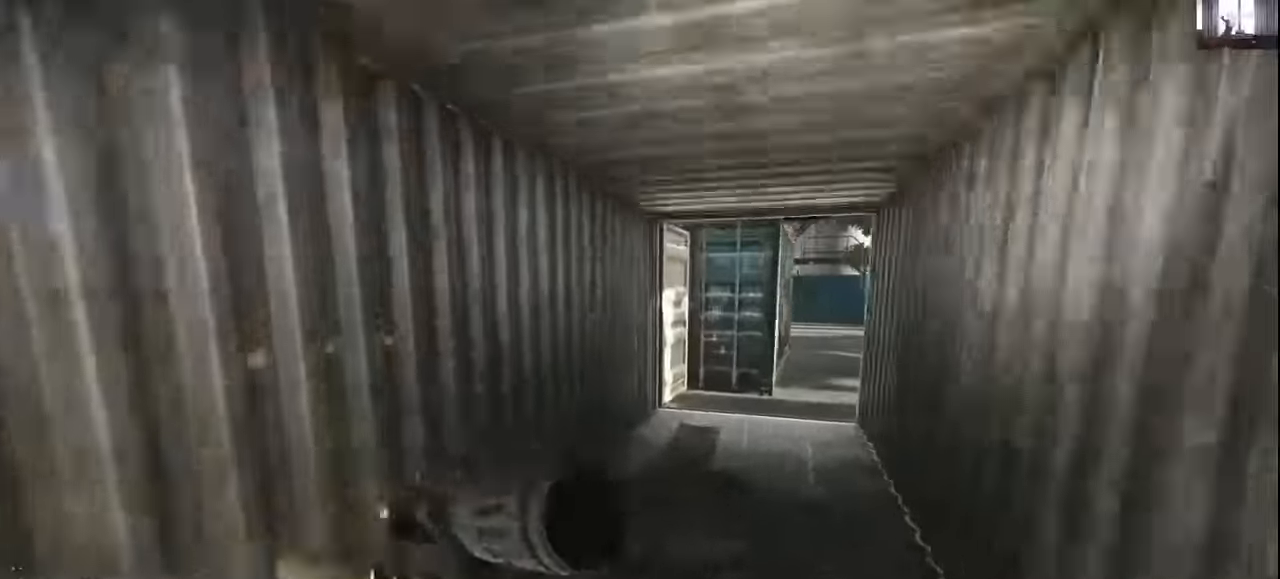
{"keys": ["a", "shift", "w"], "mouse": [], "events": [[167, "d", "up"], [400, "a", "down"]]}
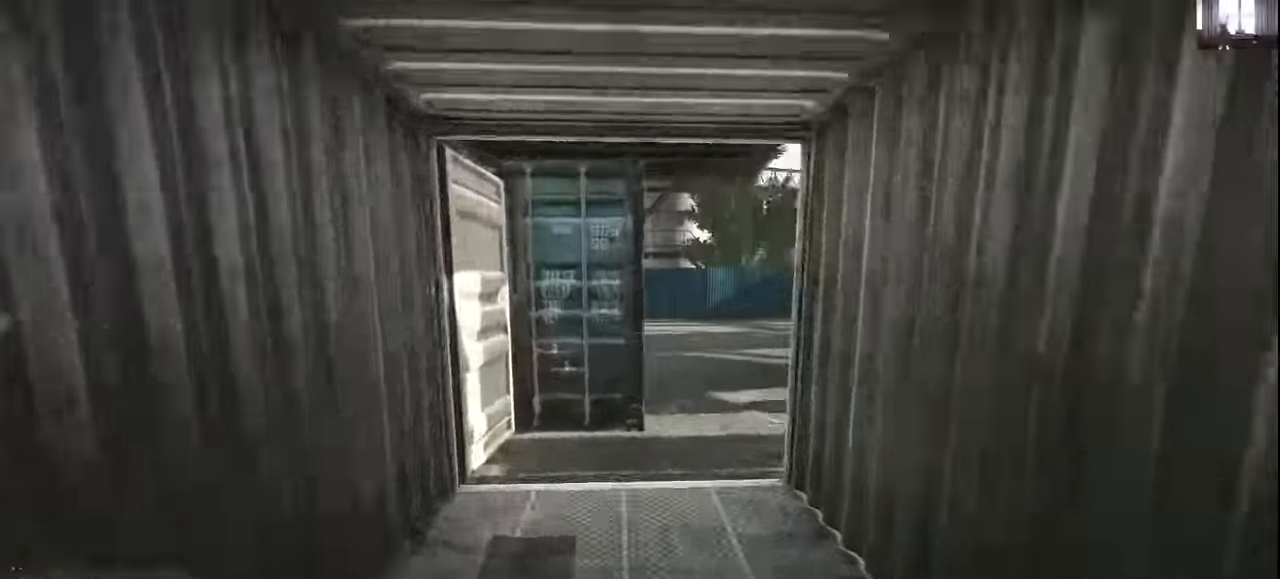
{"keys": ["a", "shift", "w"], "mouse": [], "events": []}
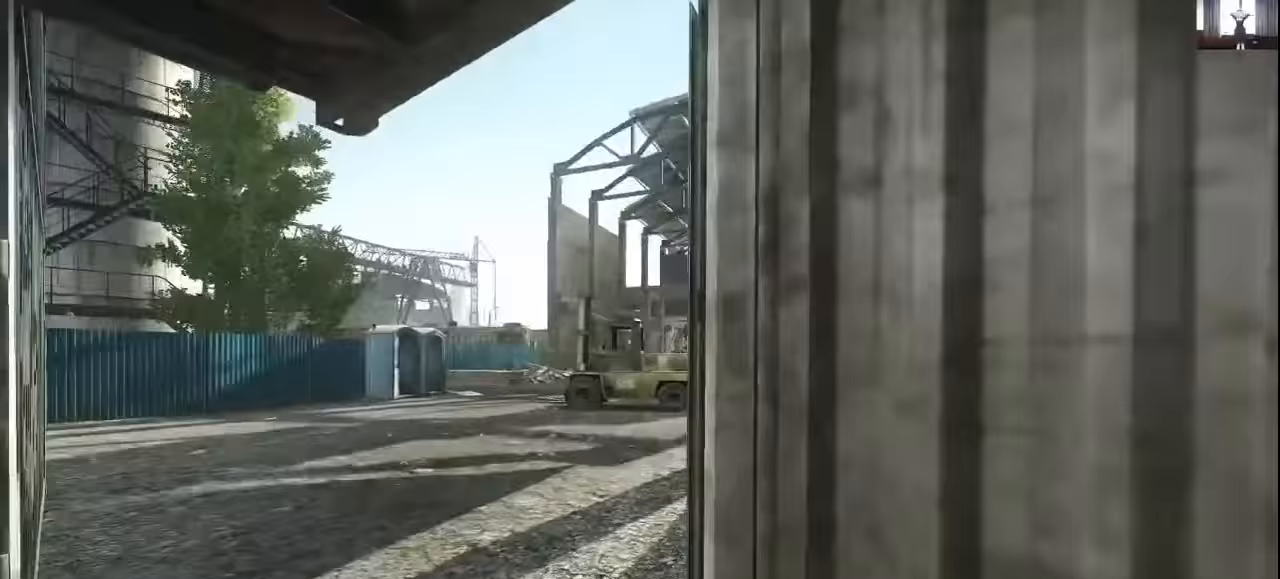
{"keys": ["d", "shift", "w"], "mouse": [], "events": [[167, "a", "up"], [300, "d", "down"]]}
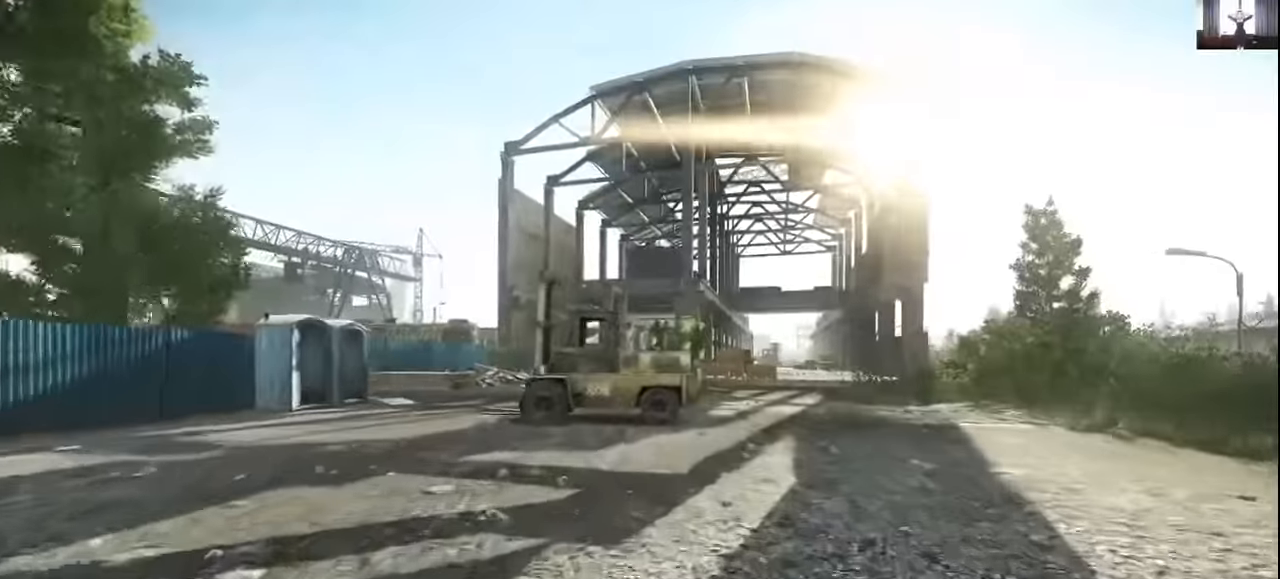
{"keys": ["d", "shift", "w"], "mouse": [], "events": []}
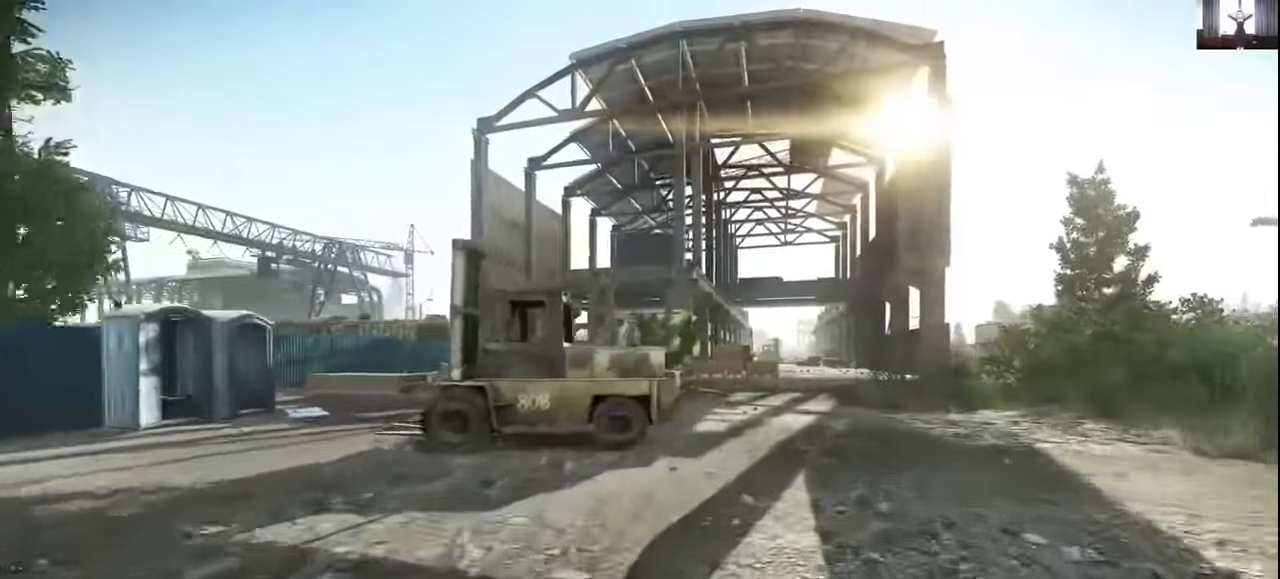
{"keys": ["d", "shift", "w"], "mouse": [], "events": []}
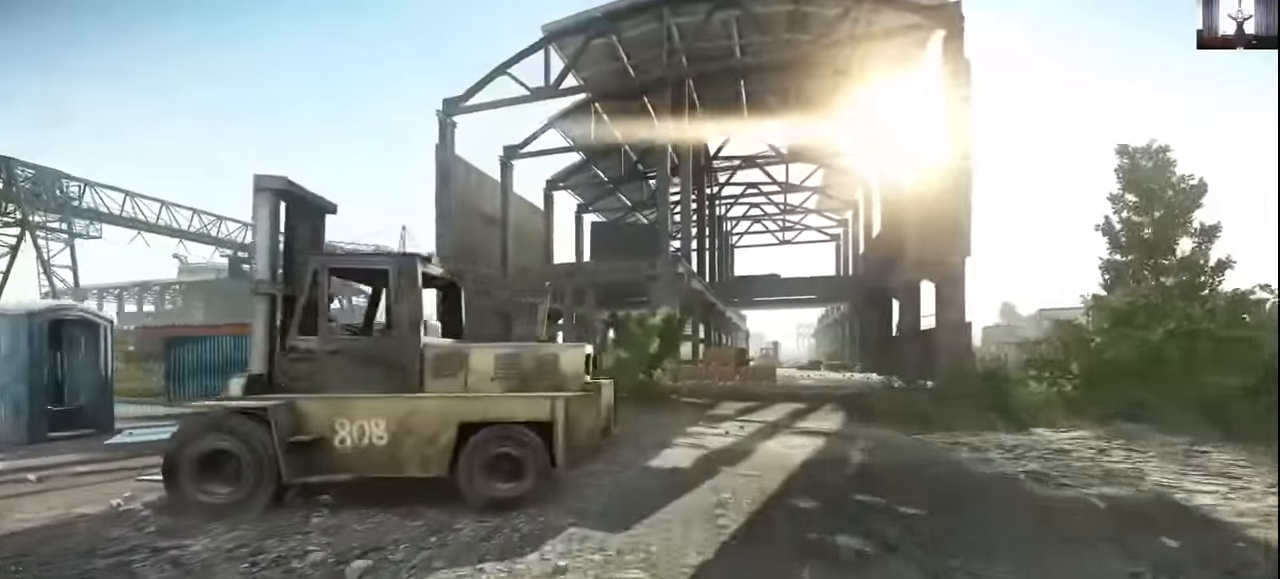
{"keys": ["d", "shift", "w"], "mouse": [], "events": [[167, "d", "up"], [500, "d", "down"]]}
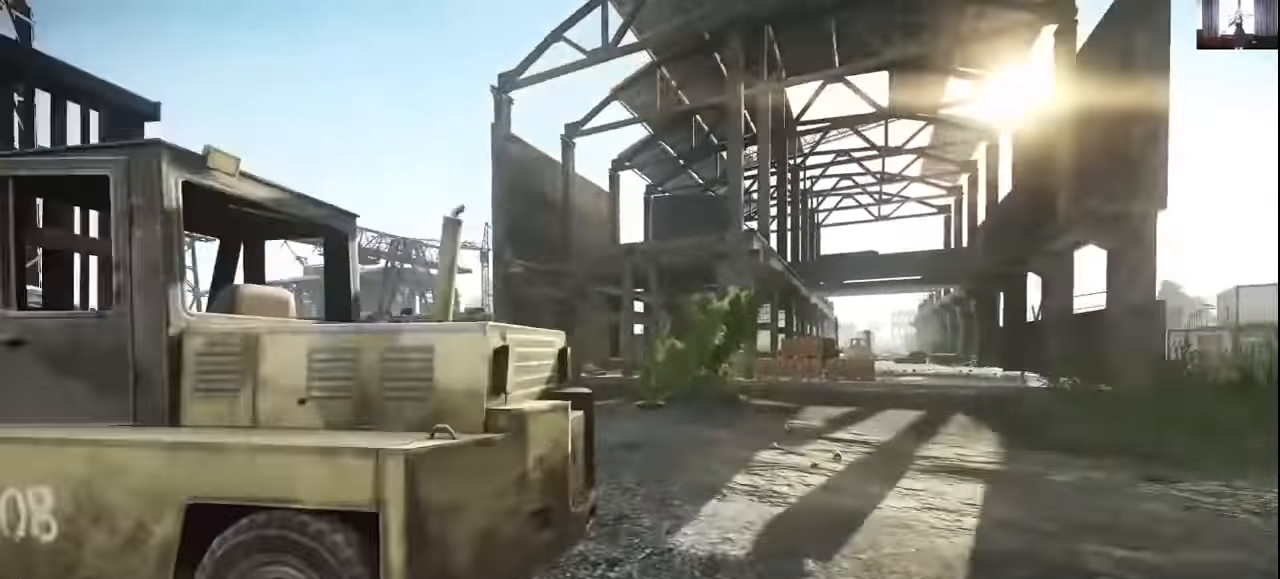
{"keys": ["shift", "w"], "mouse": [], "events": [[367, "d", "up"]]}
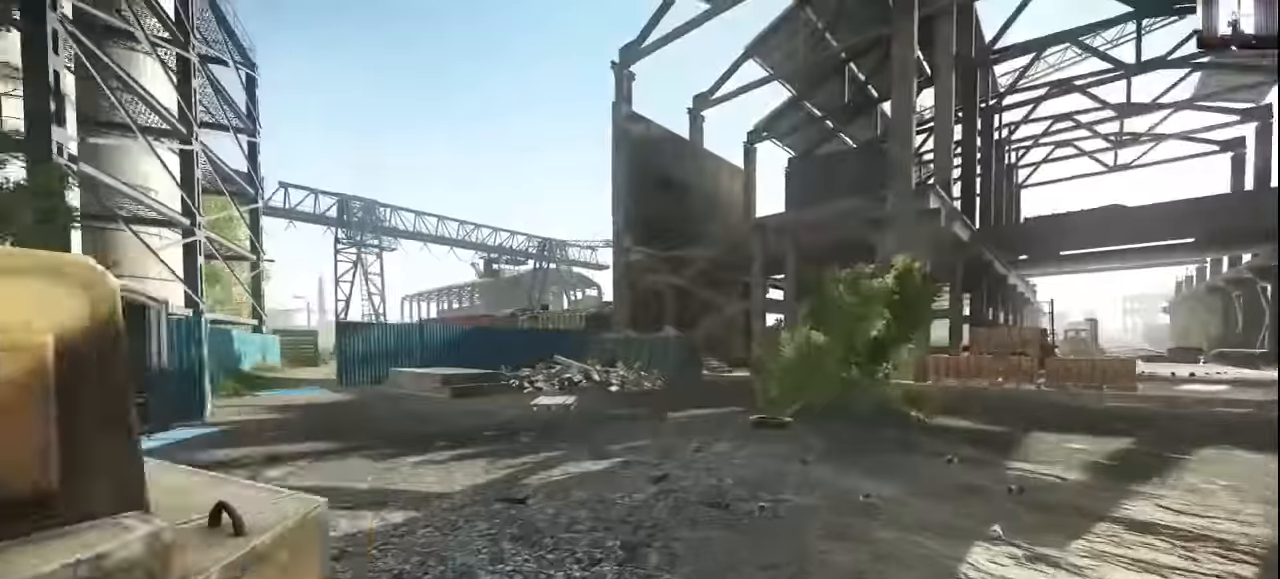
{"keys": ["d", "shift", "w"], "mouse": [], "events": [[100, "d", "down"]]}
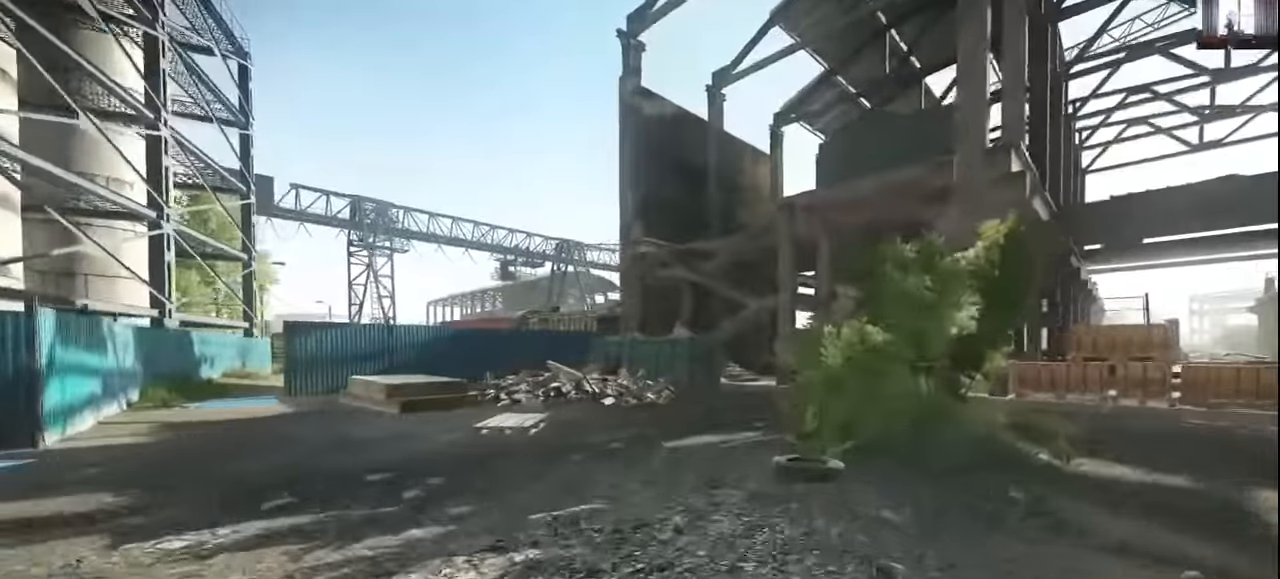
{"keys": ["shift", "w"], "mouse": [], "events": [[33, "d", "up"]]}
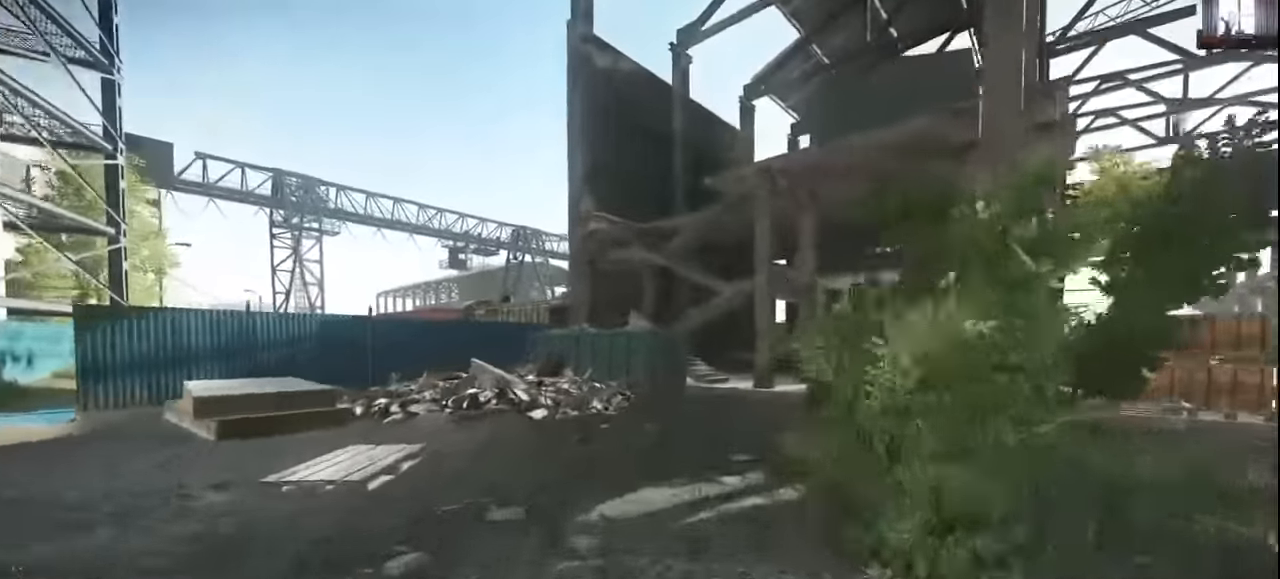
{"keys": ["shift", "w"], "mouse": [], "events": [[333, "a", "down"], [500, "a", "up"]]}
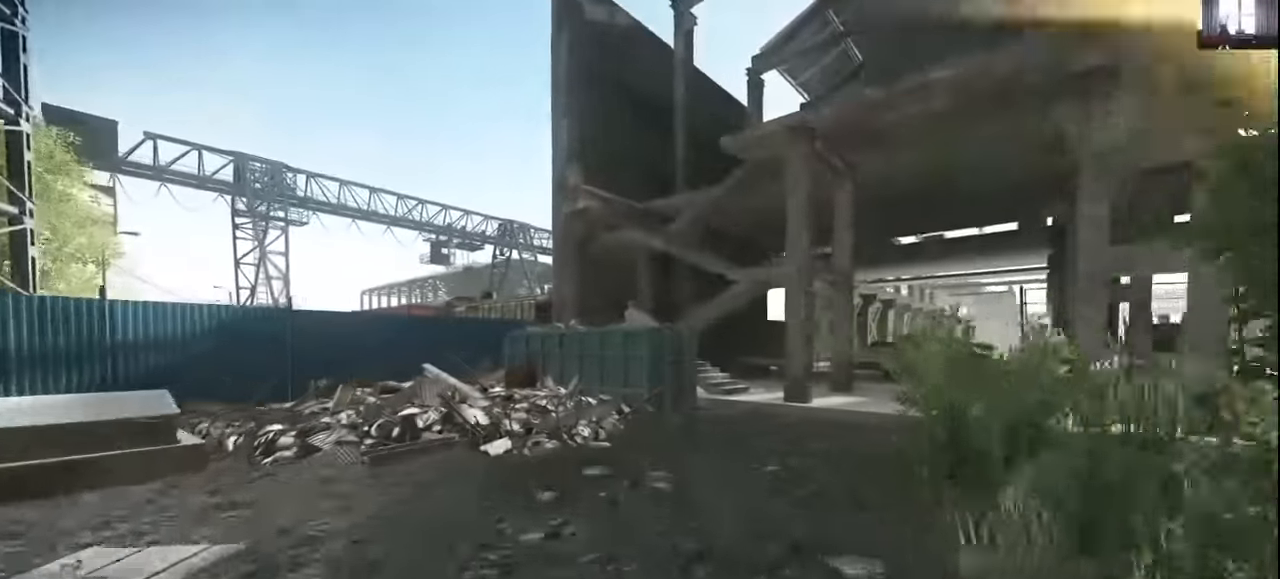
{"keys": ["d", "shift", "w"], "mouse": [], "events": [[467, "d", "down"]]}
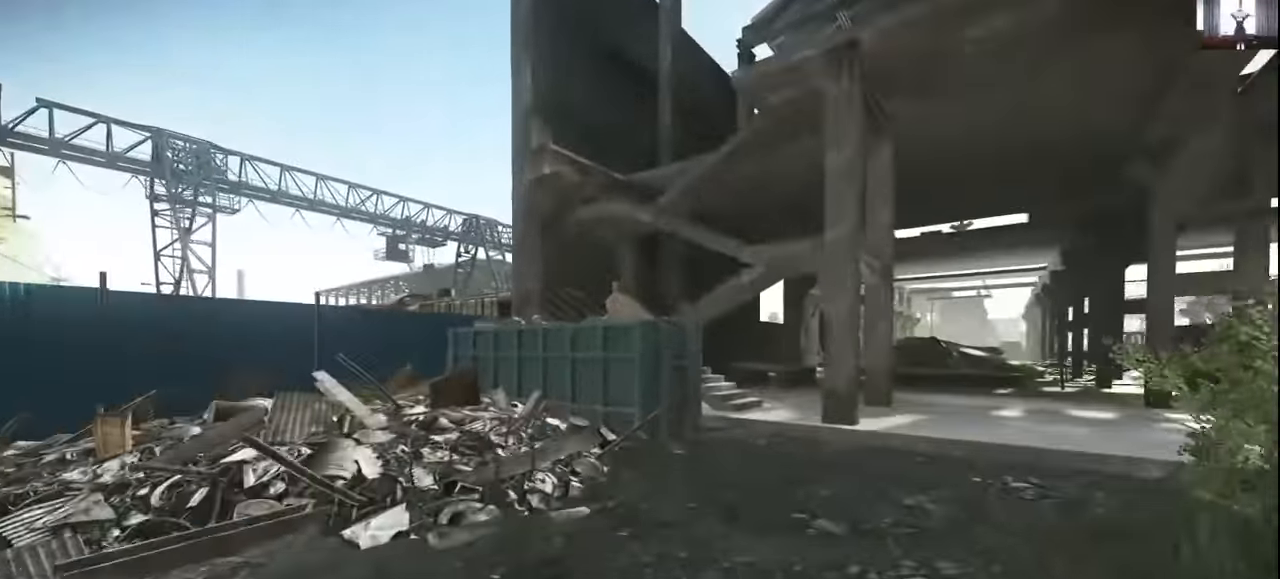
{"keys": ["shift", "w"], "mouse": [], "events": [[500, "d", "up"]]}
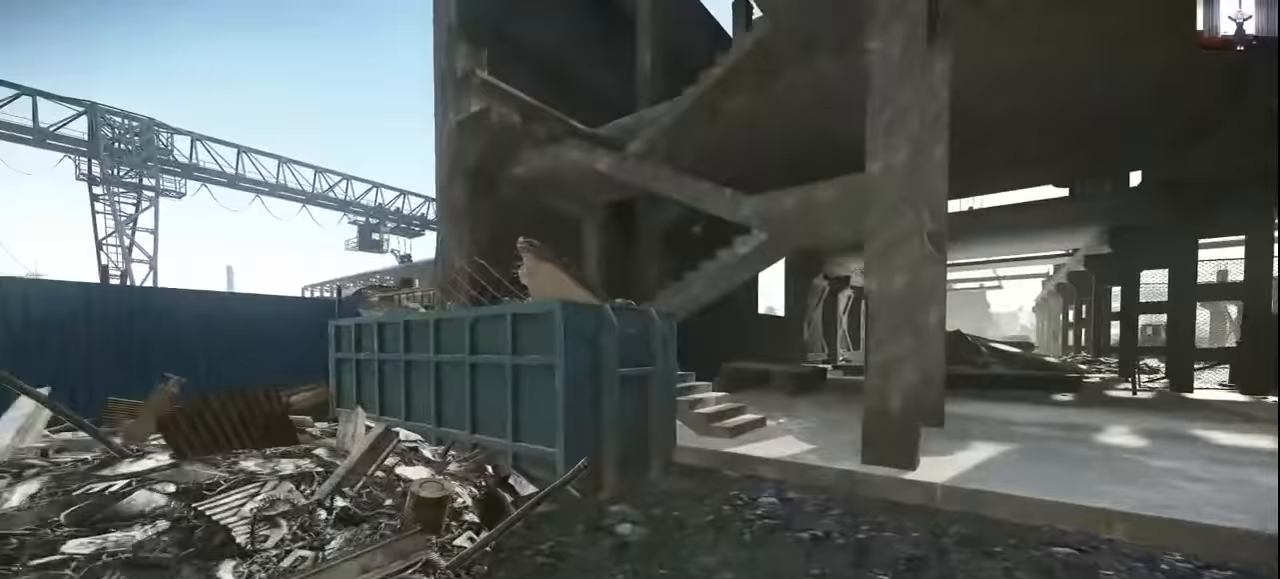
{"keys": ["d", "shift", "w"], "mouse": [], "events": [[167, "d", "down"]]}